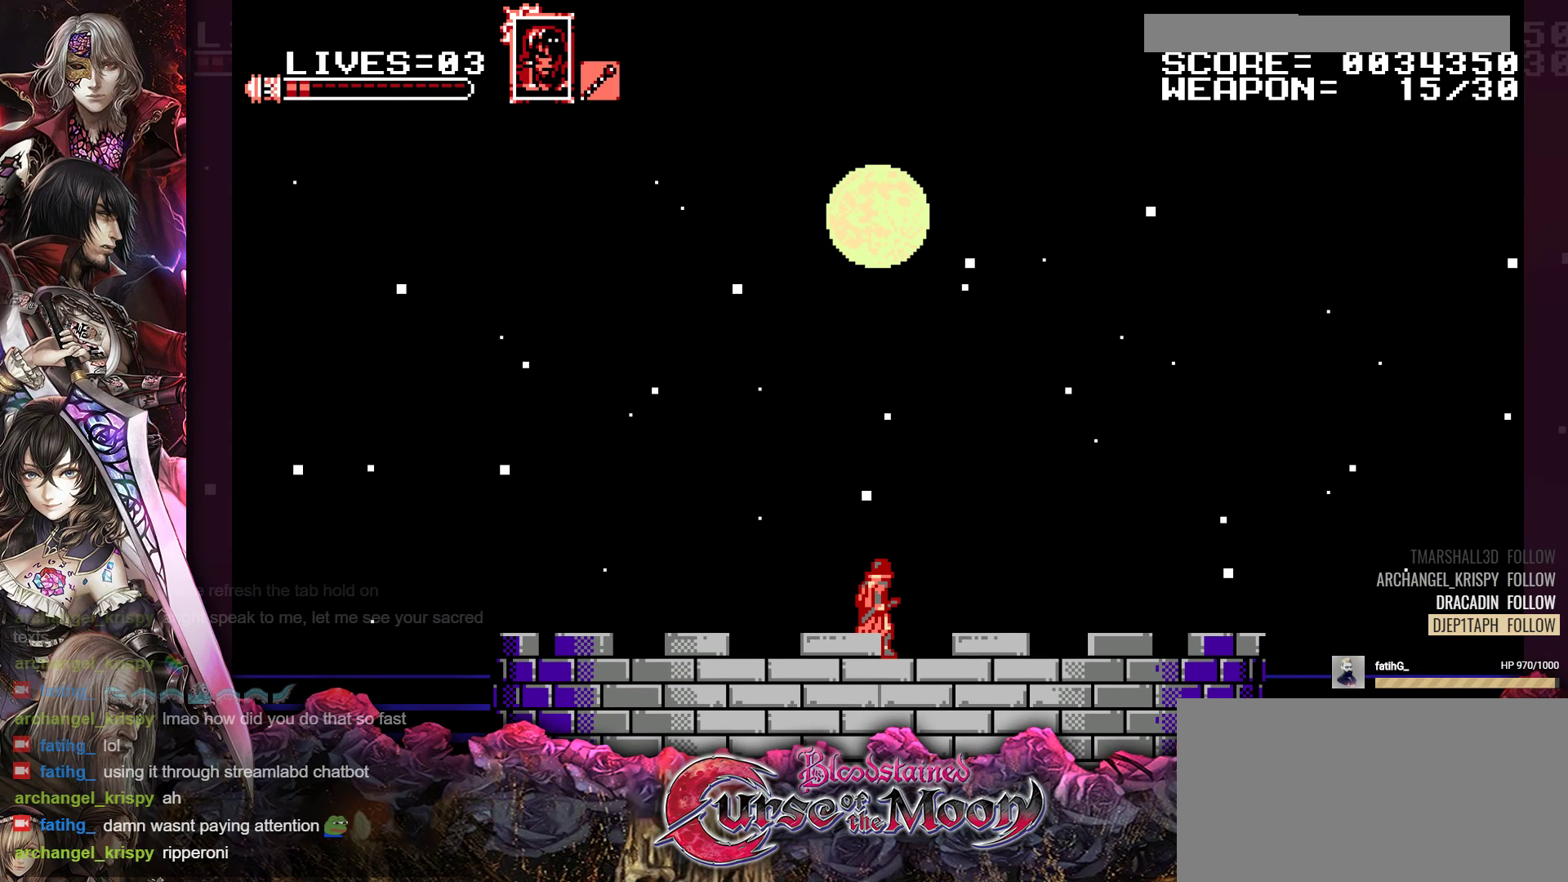
Gameplay with a controller (Nintendo layout); each line is a JSON object with the inputs held at the frame after it. "events" lists button and stick changes between this image and that frame as [ms after this image, input, new state], when the widget could be followed in between. Not read: L3 R3.
{"buttons": ["Y"], "events": [[400, "Y", "down"]]}
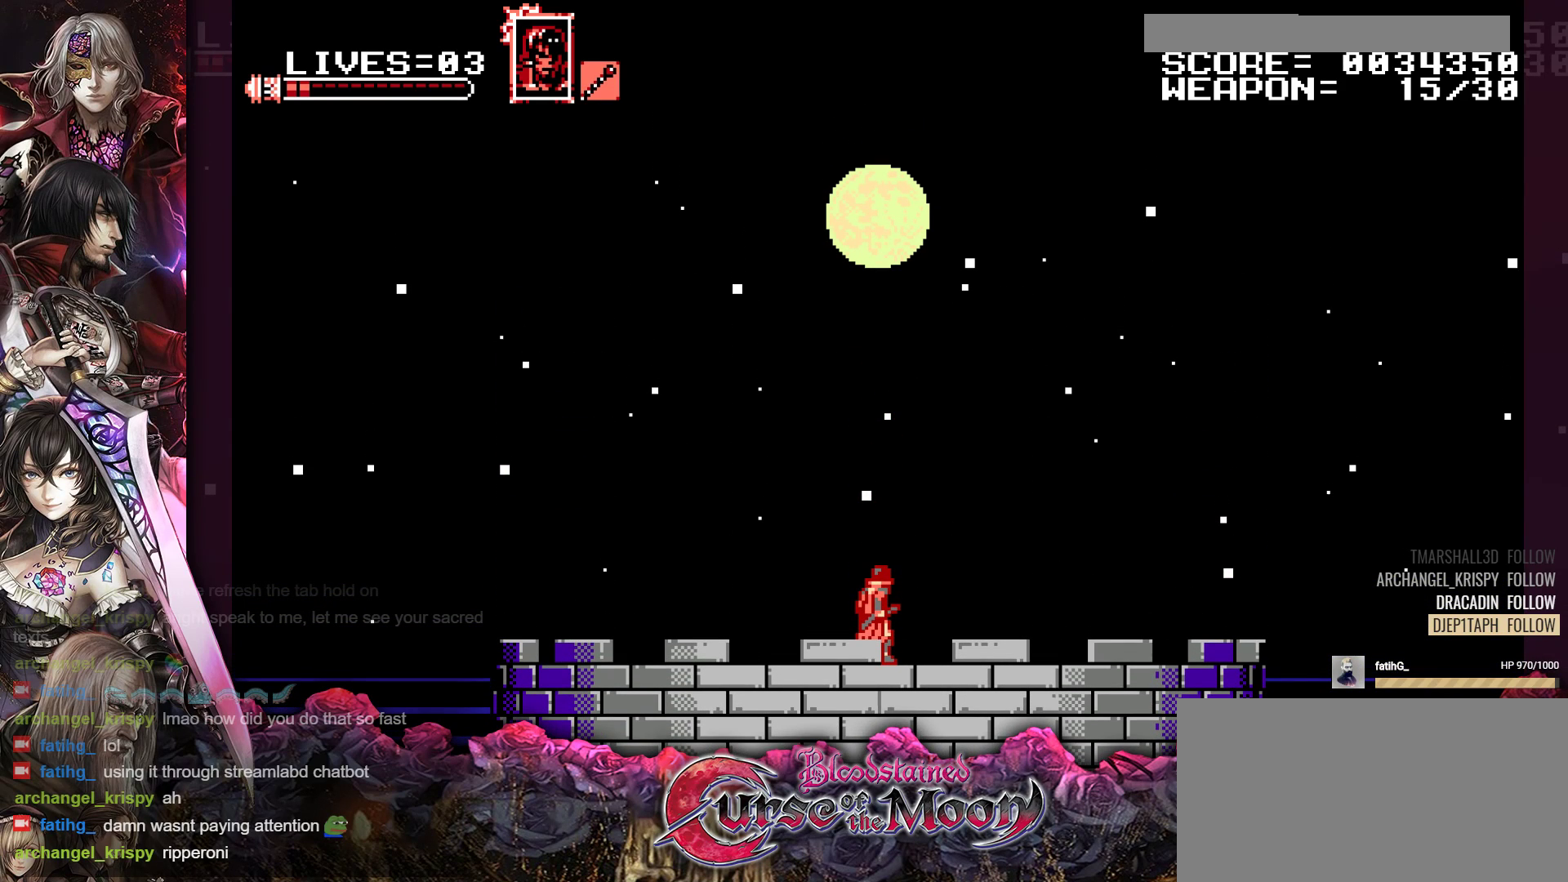
{"buttons": ["Y"], "events": []}
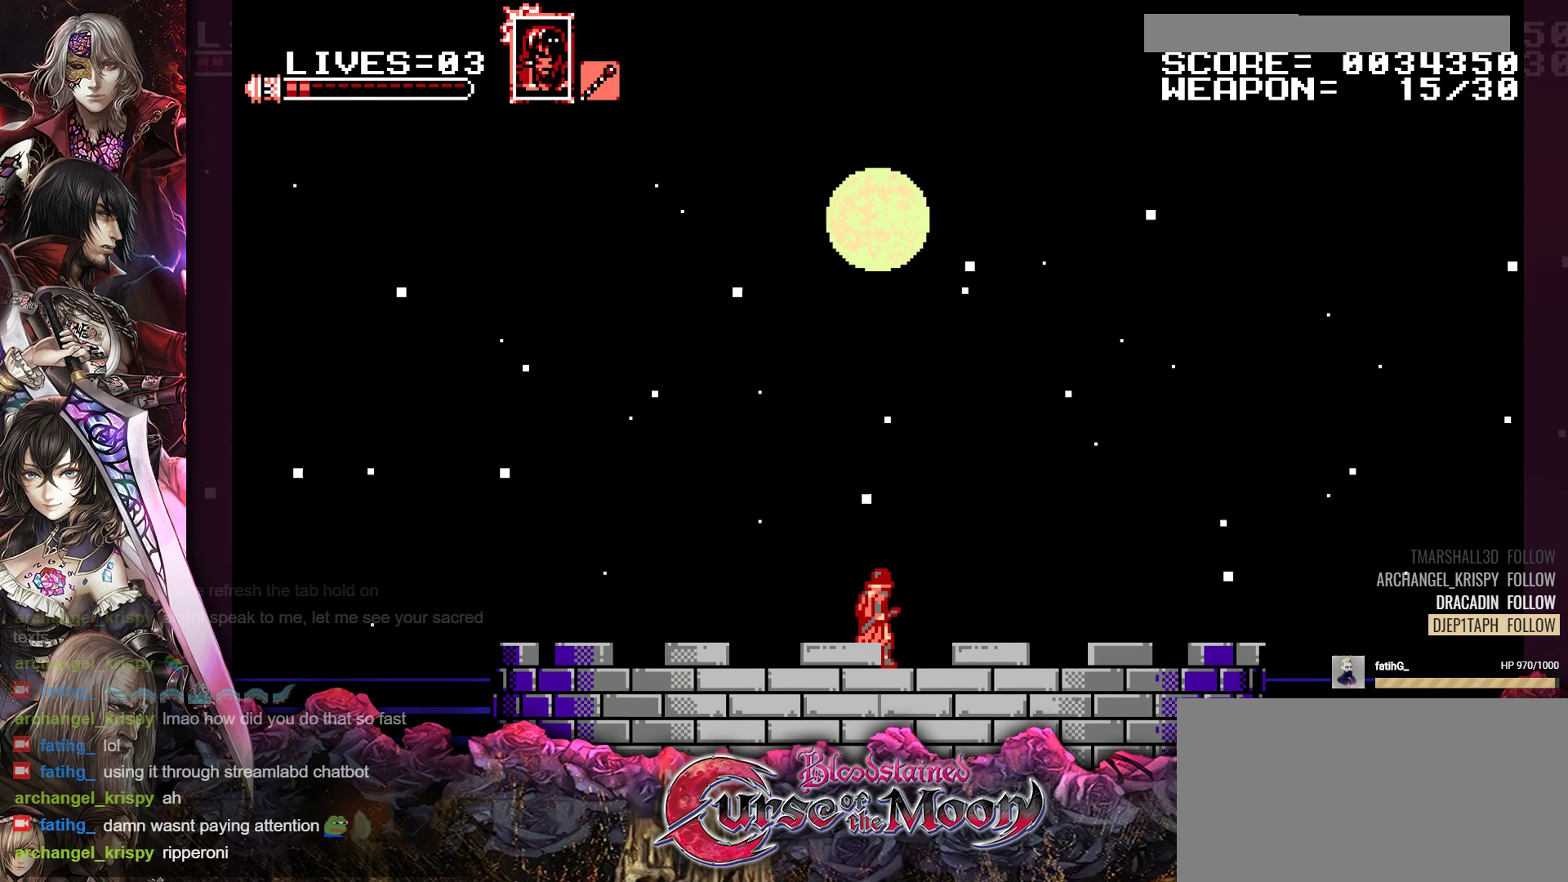
{"buttons": ["Y"], "events": []}
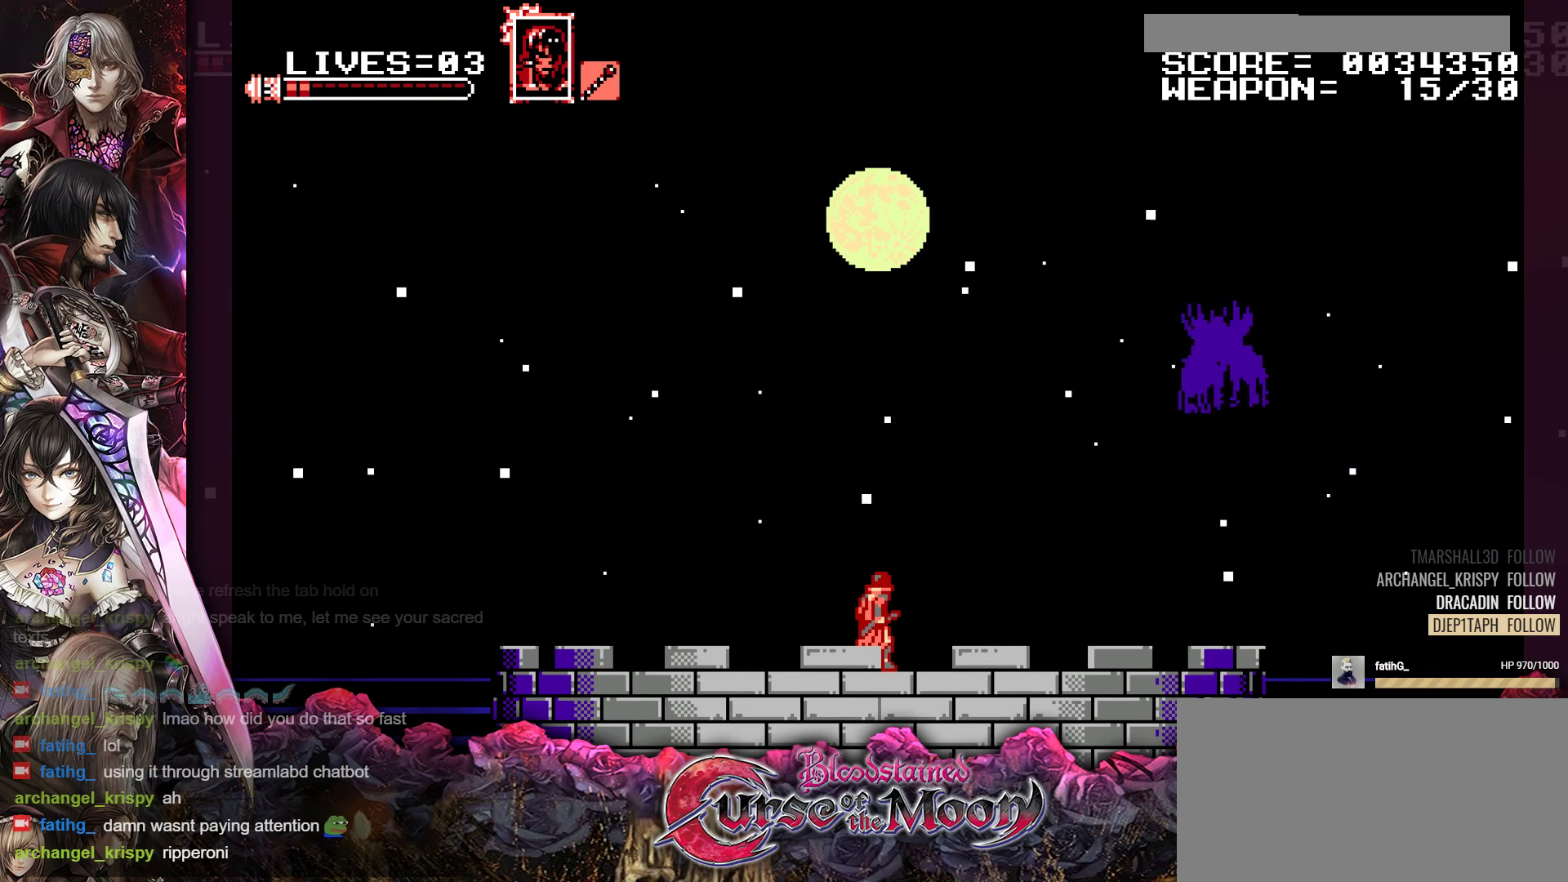
{"buttons": ["Y"], "events": []}
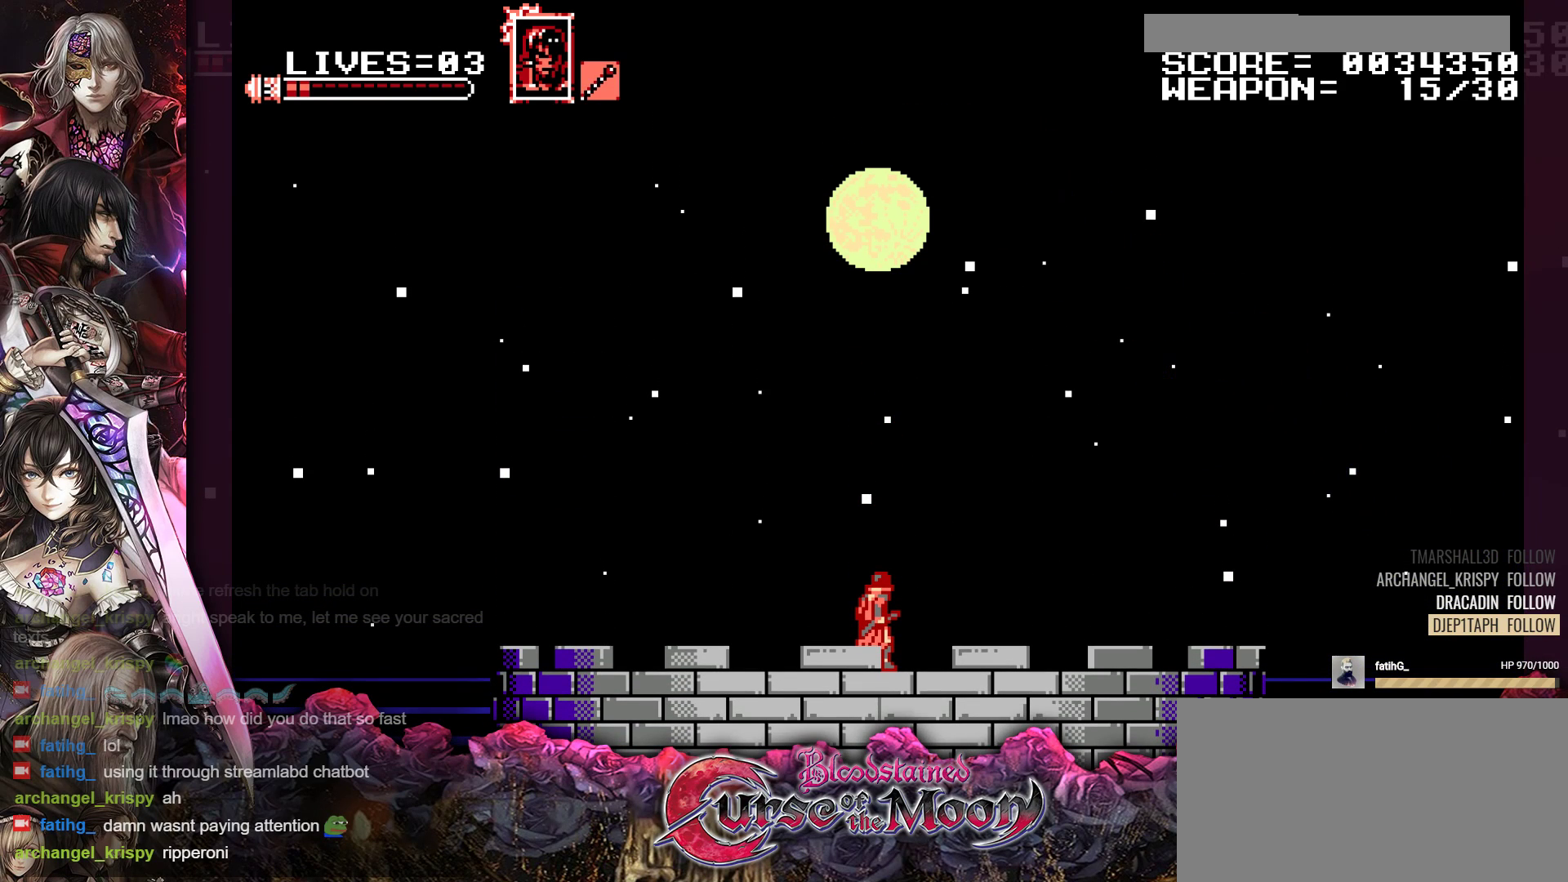
{"buttons": ["Y"], "events": []}
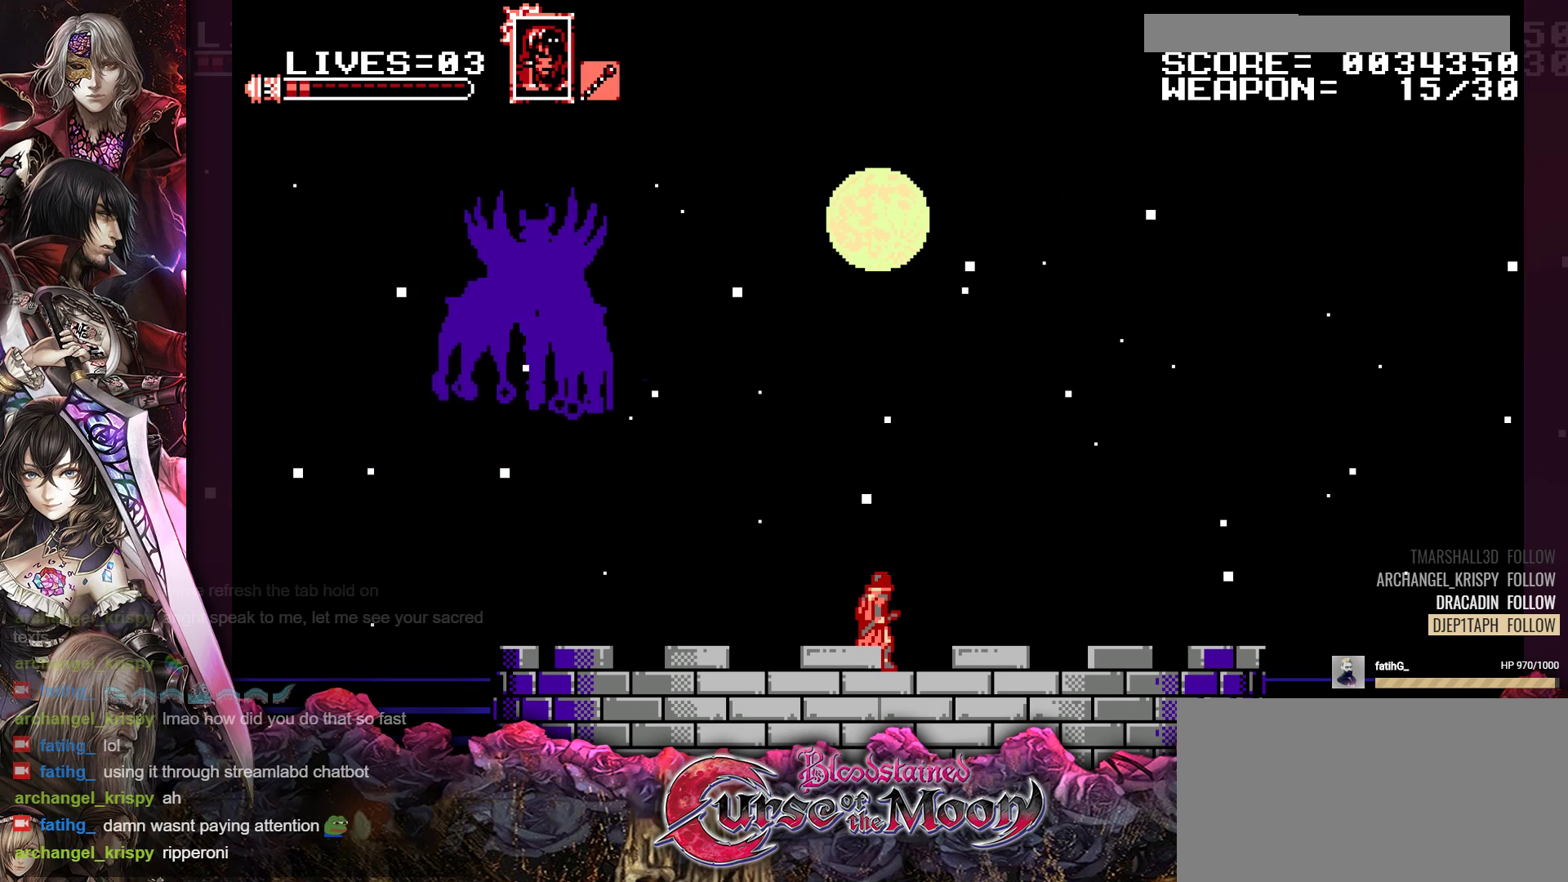
{"buttons": ["Y"], "events": []}
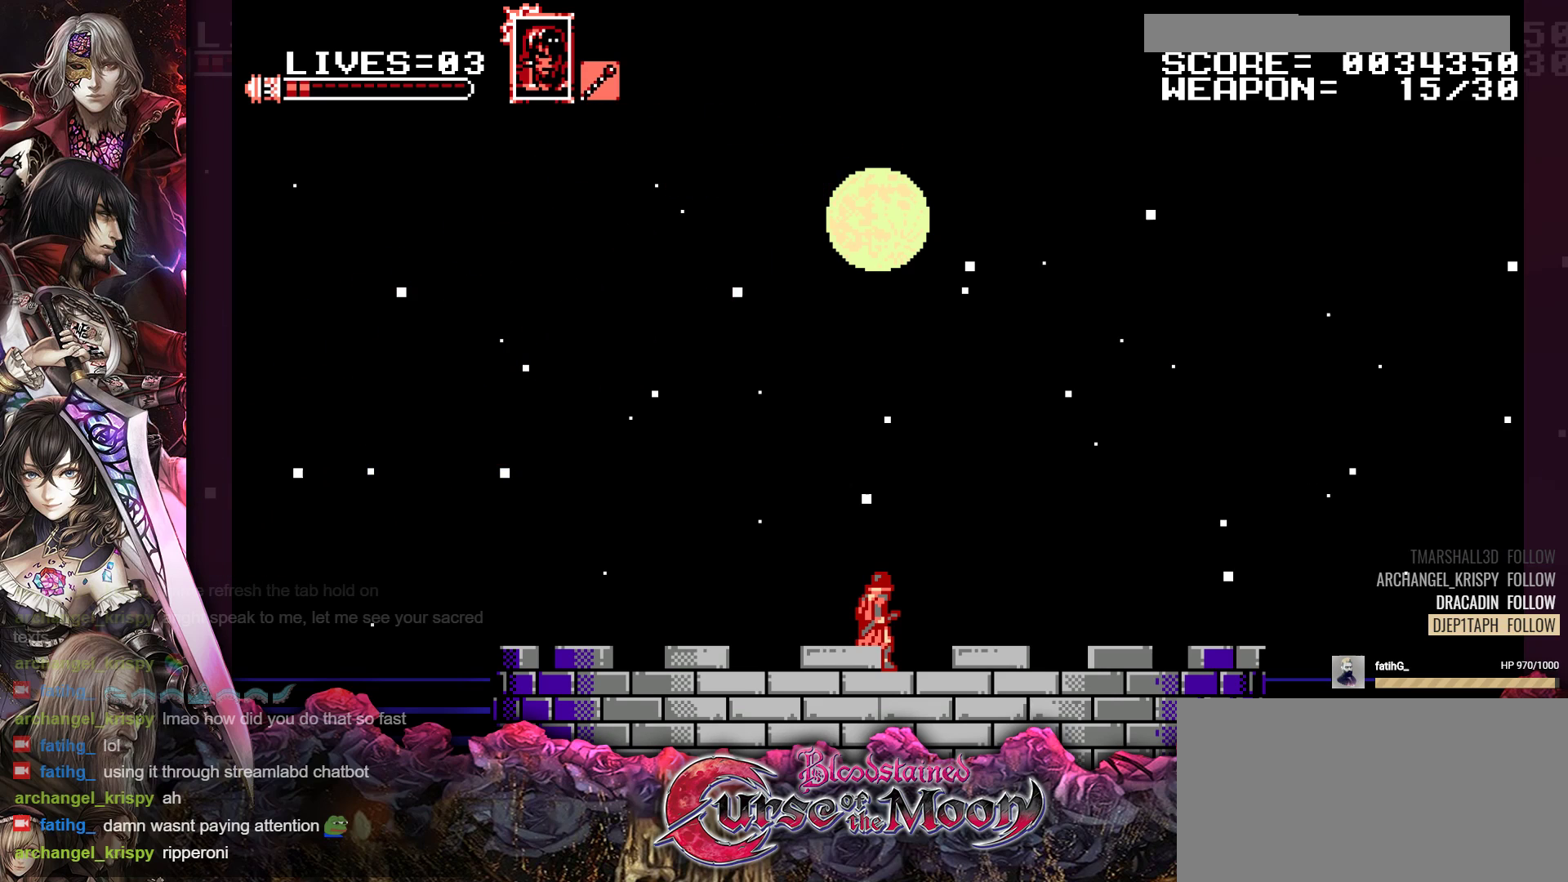
{"buttons": ["Y"], "events": []}
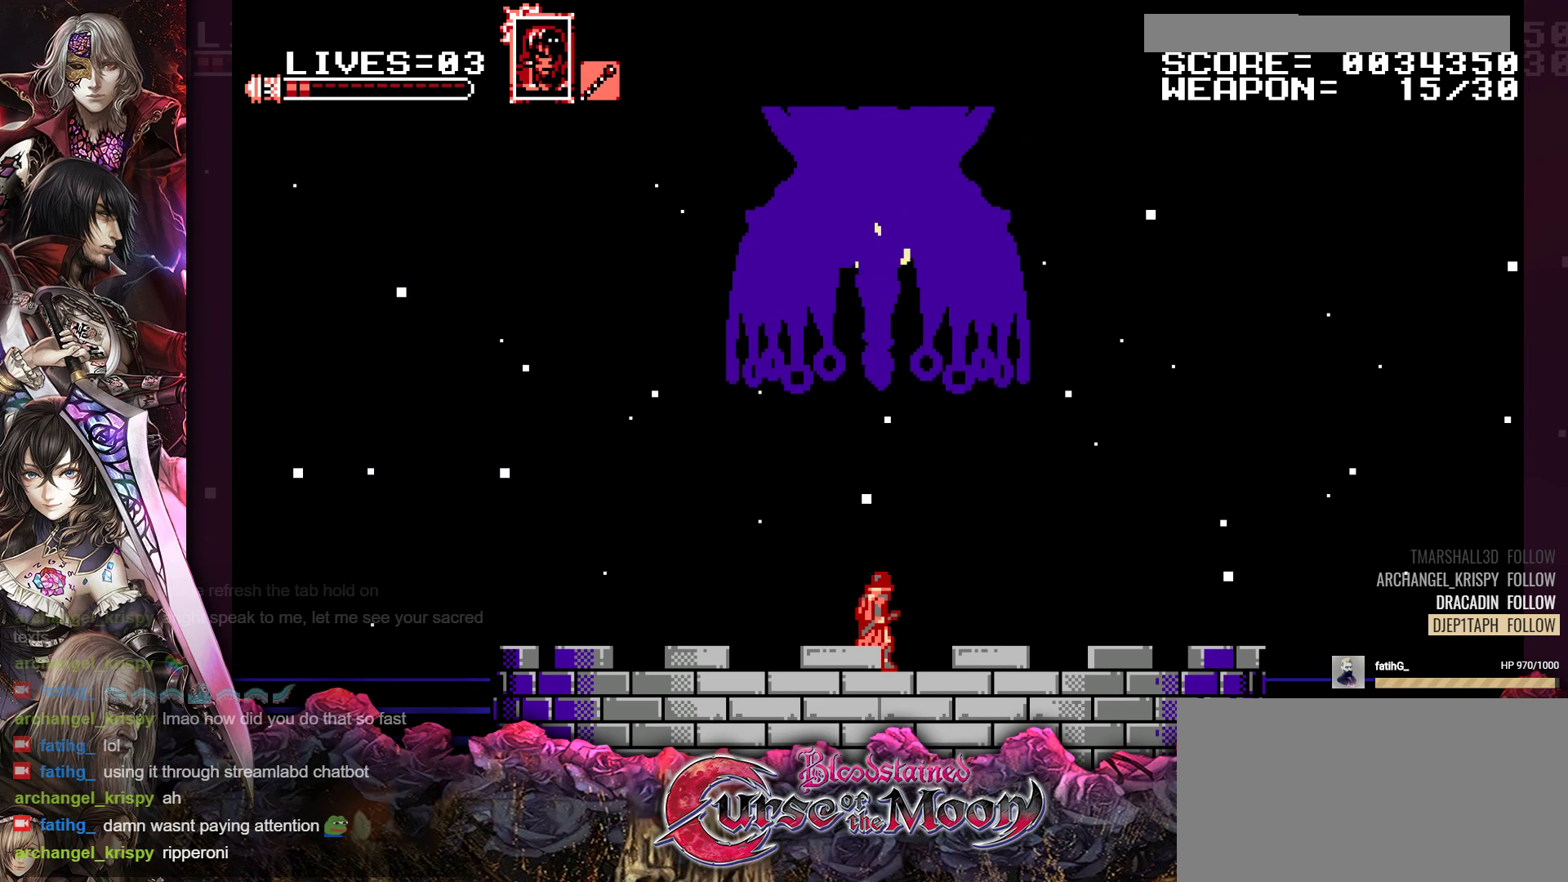
{"buttons": ["Y"], "events": []}
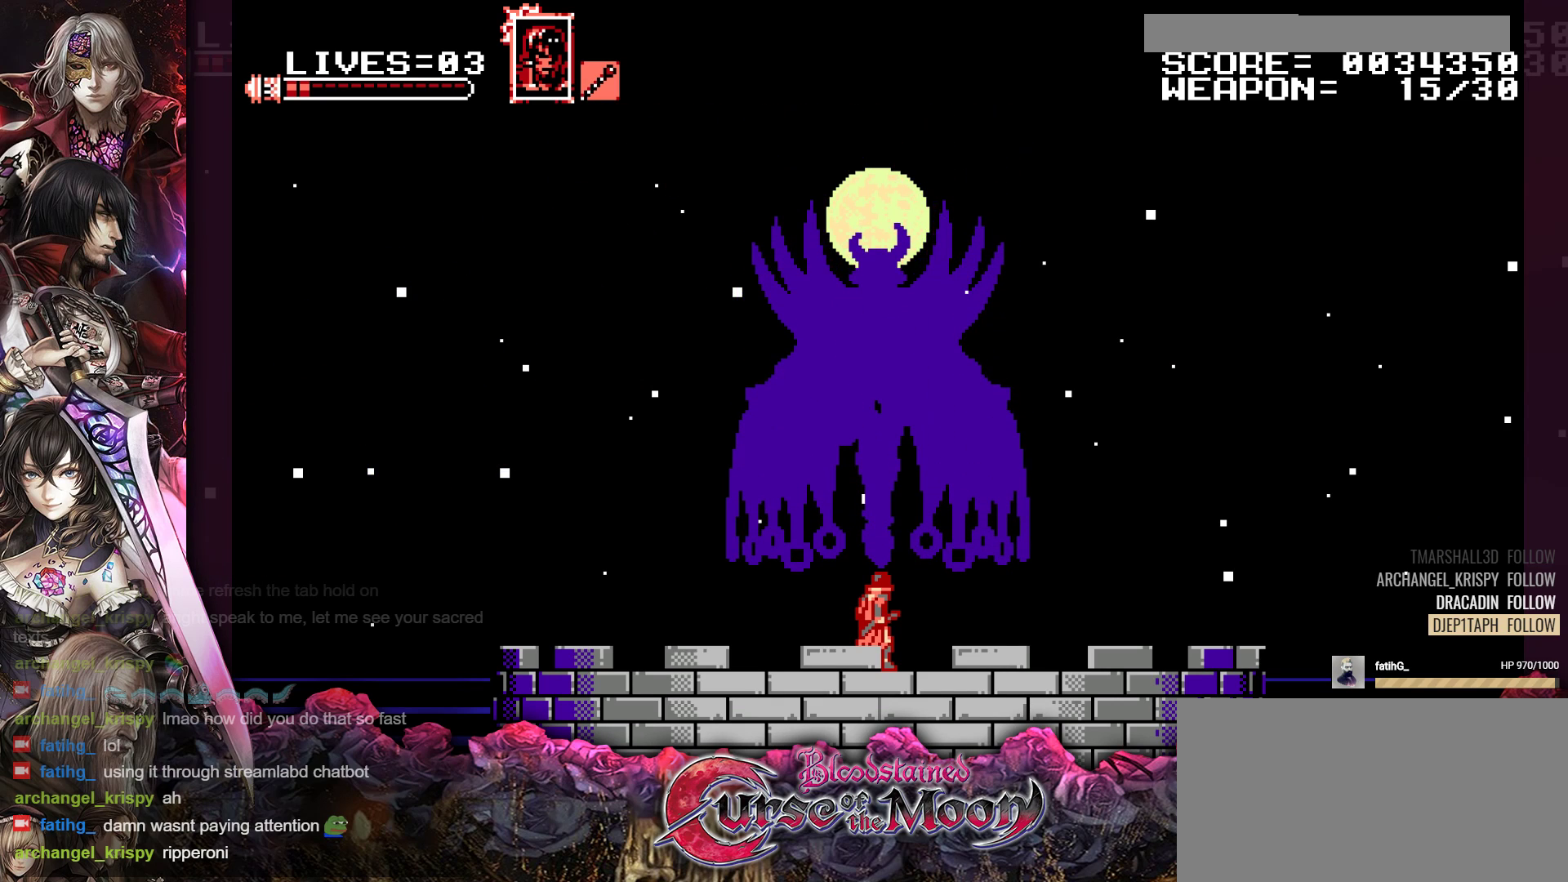
{"buttons": ["Y"], "events": []}
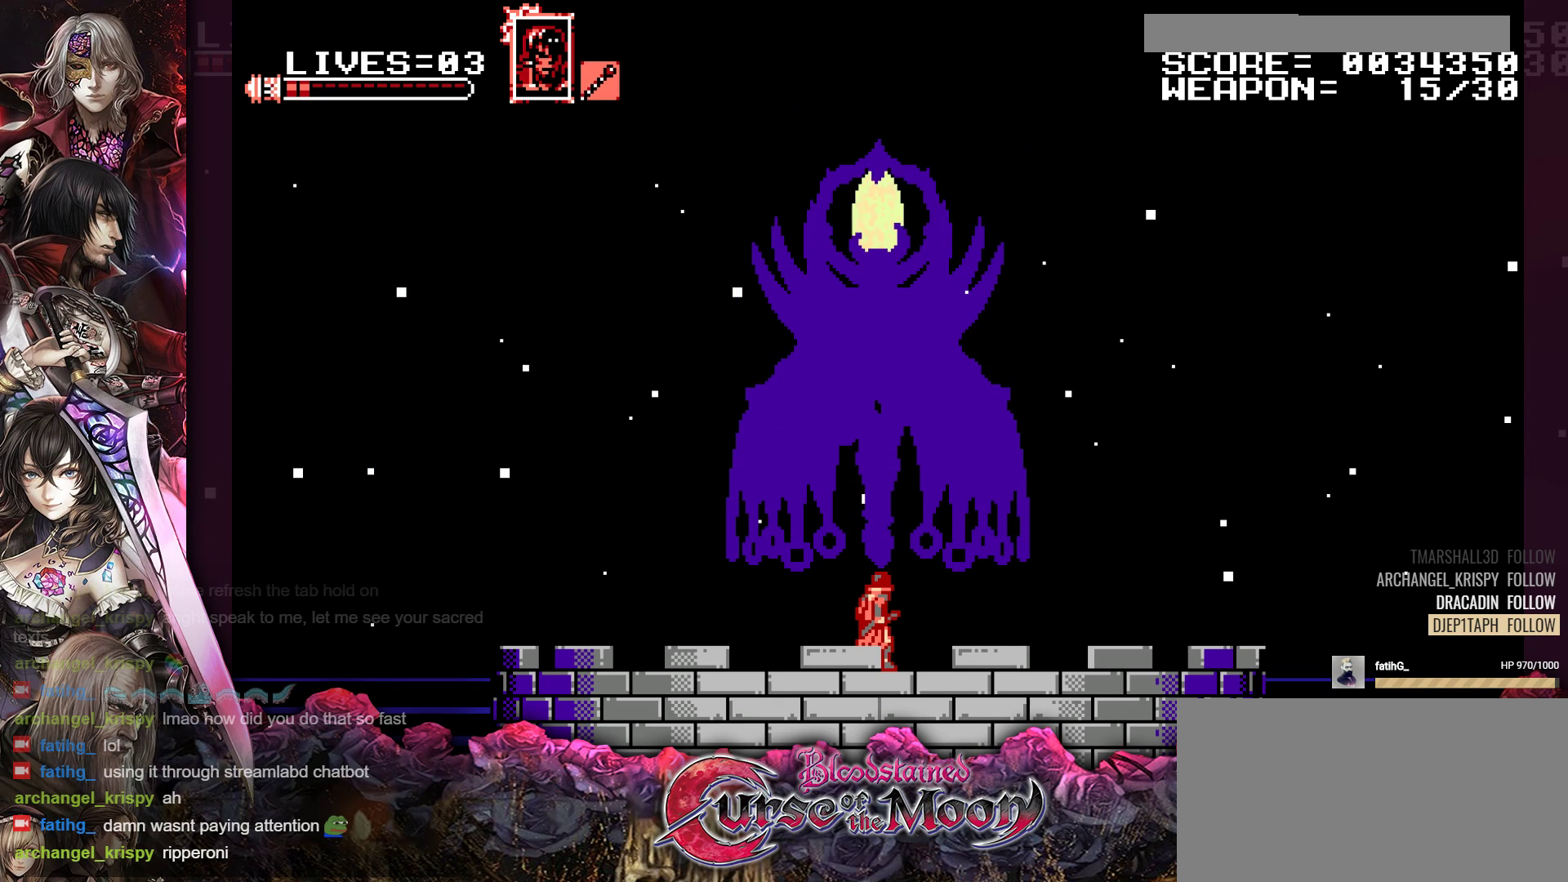
{"buttons": ["Y"], "events": []}
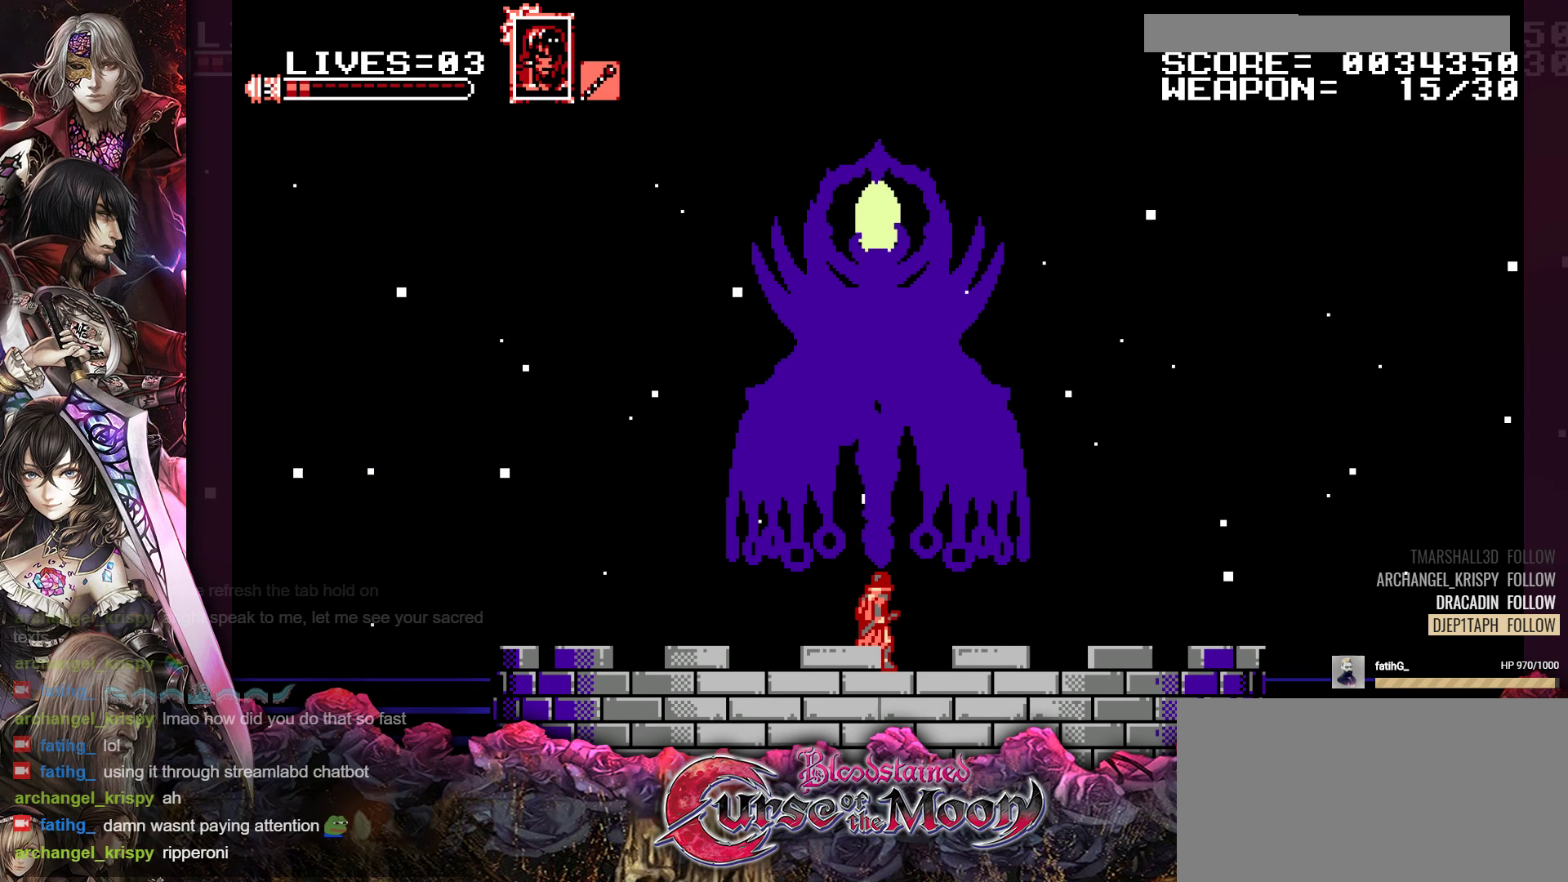
{"buttons": ["Y"], "events": []}
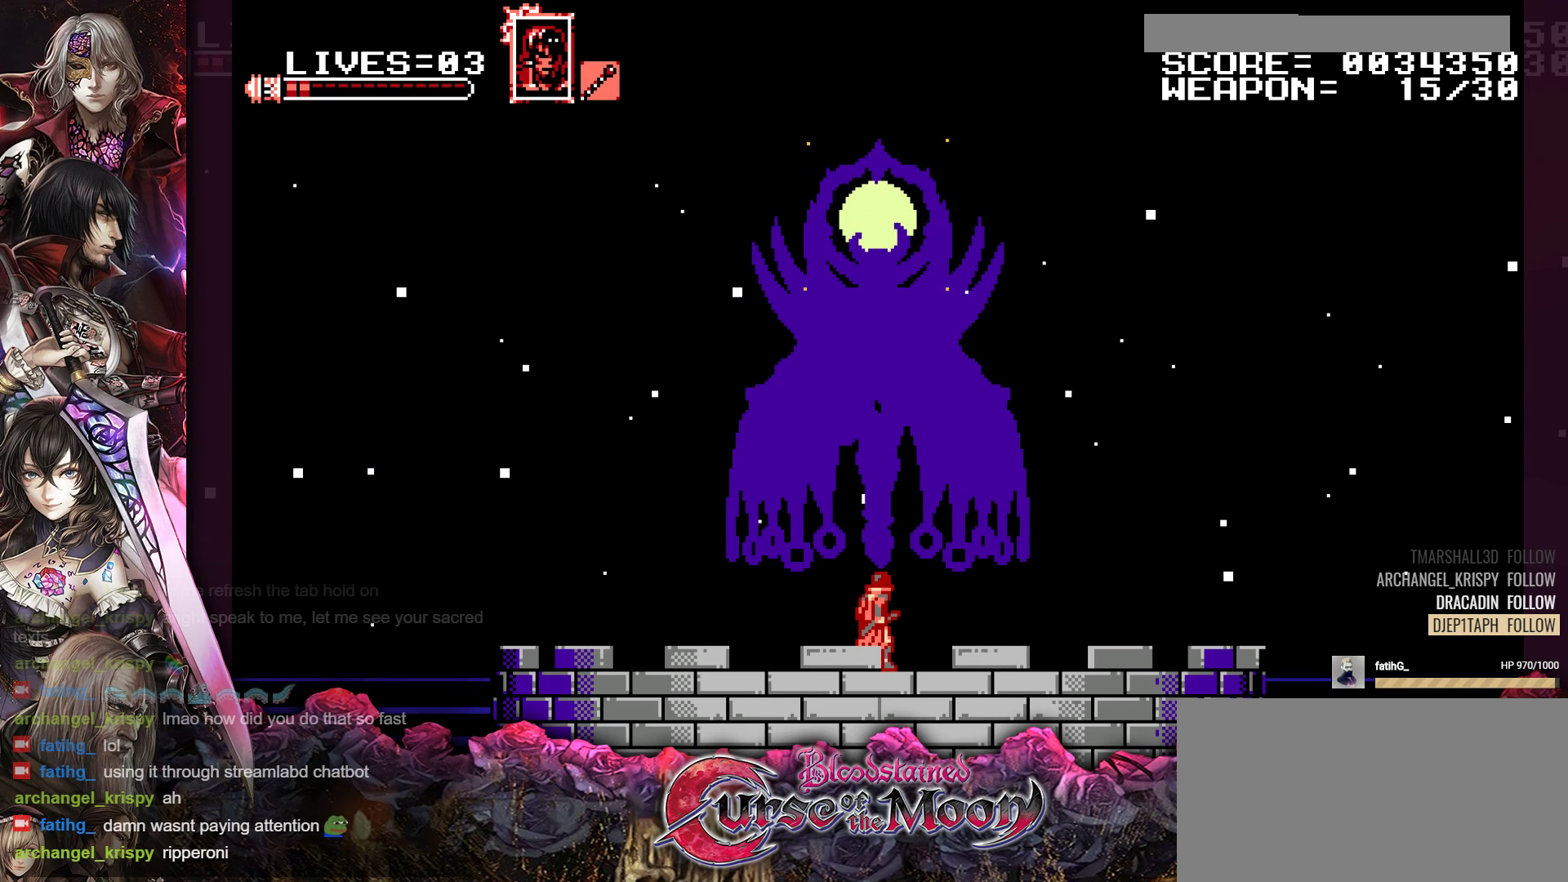
{"buttons": ["Y"], "events": []}
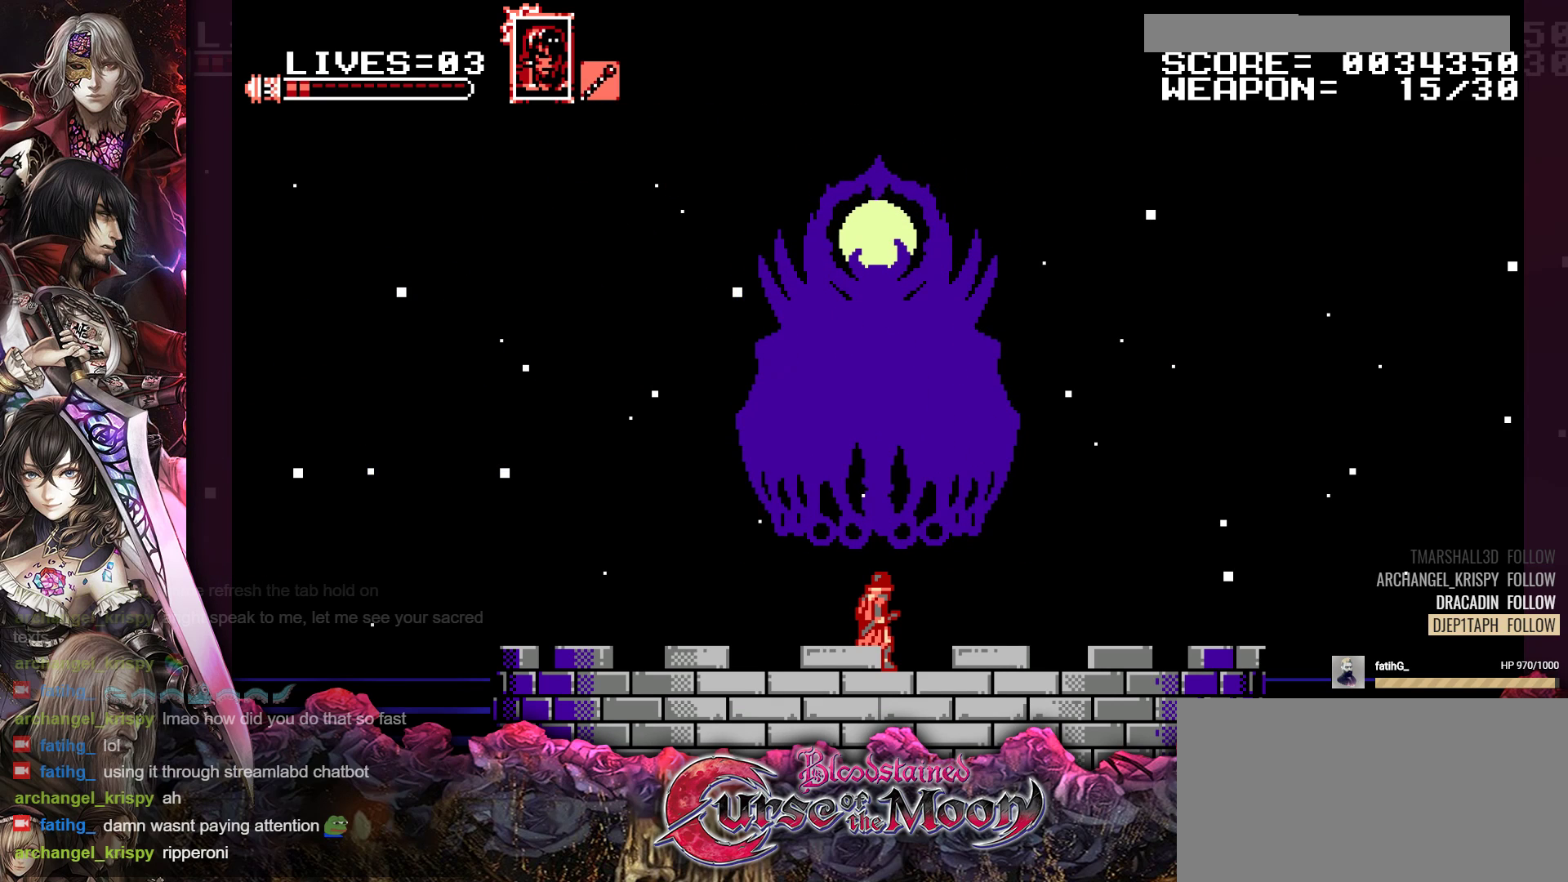
{"buttons": ["Y"], "events": []}
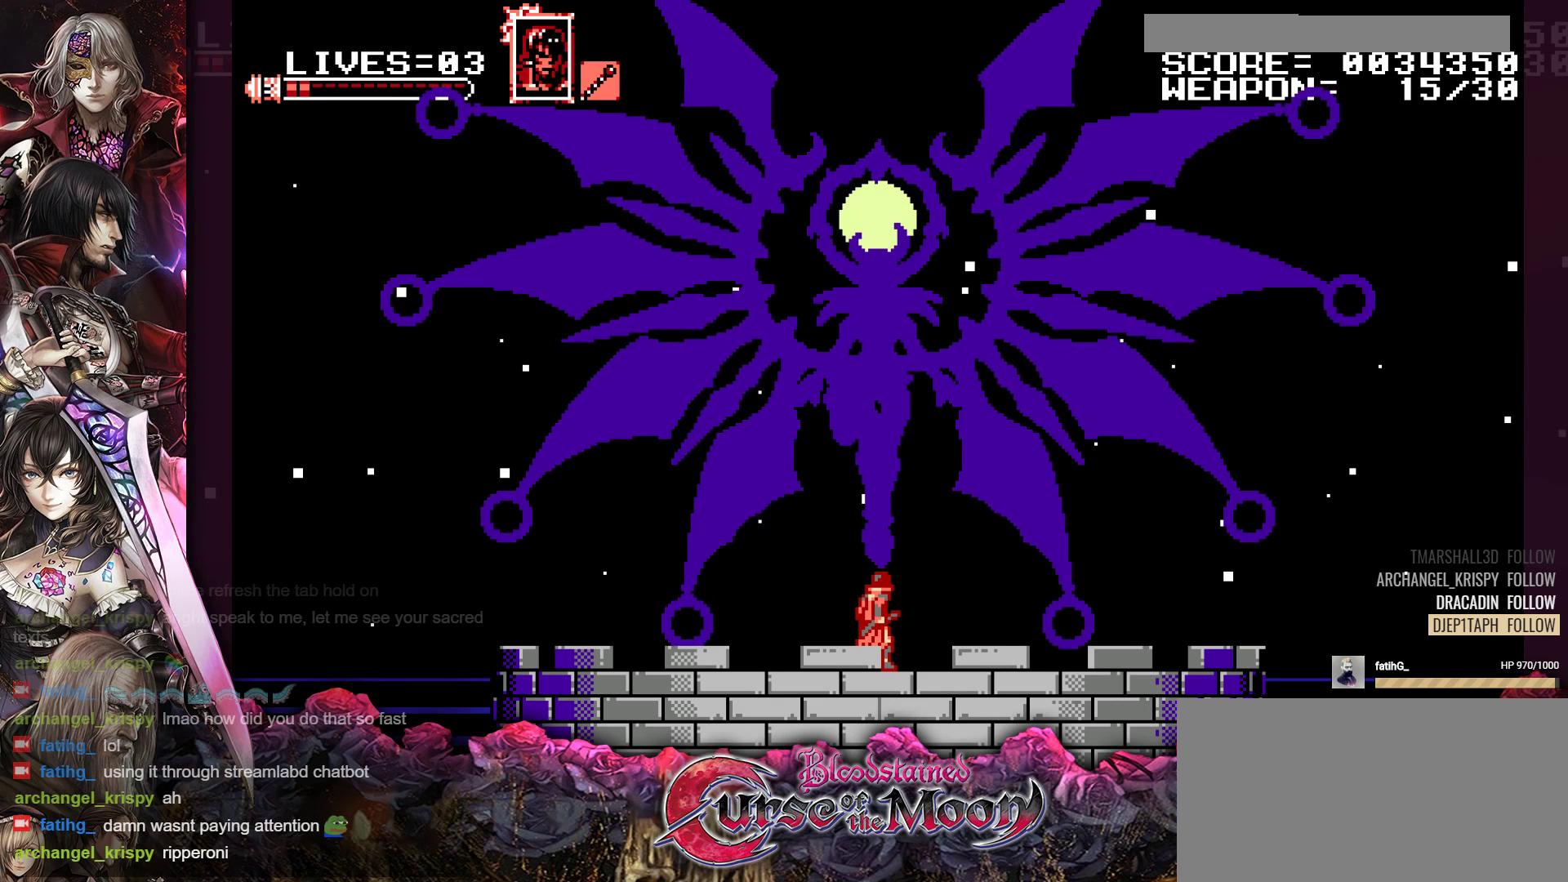
{"buttons": ["Y"], "events": []}
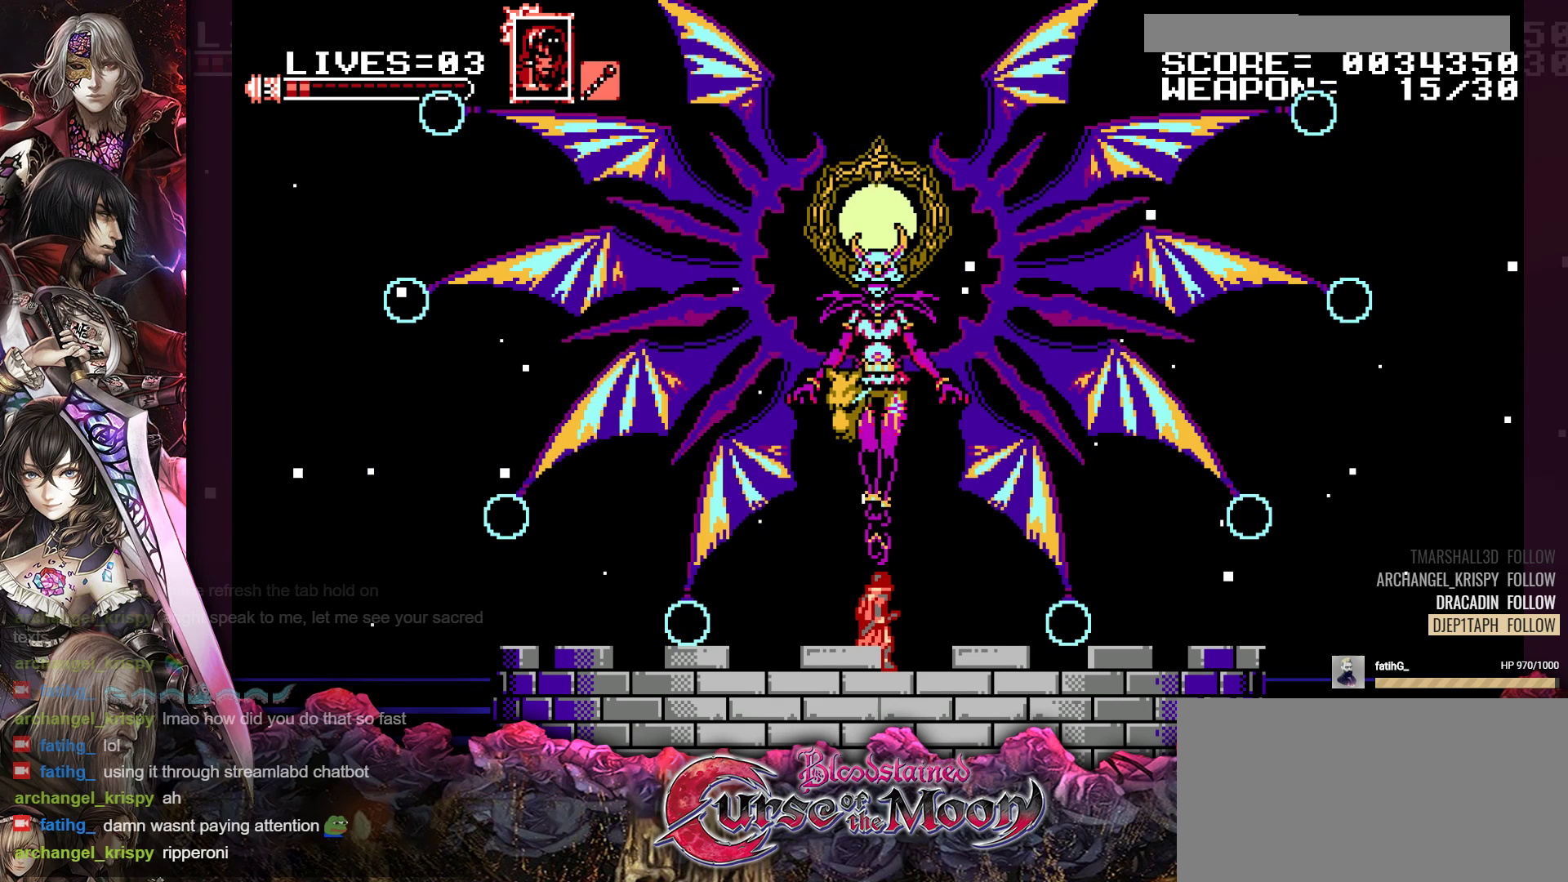
{"buttons": ["Y"], "events": []}
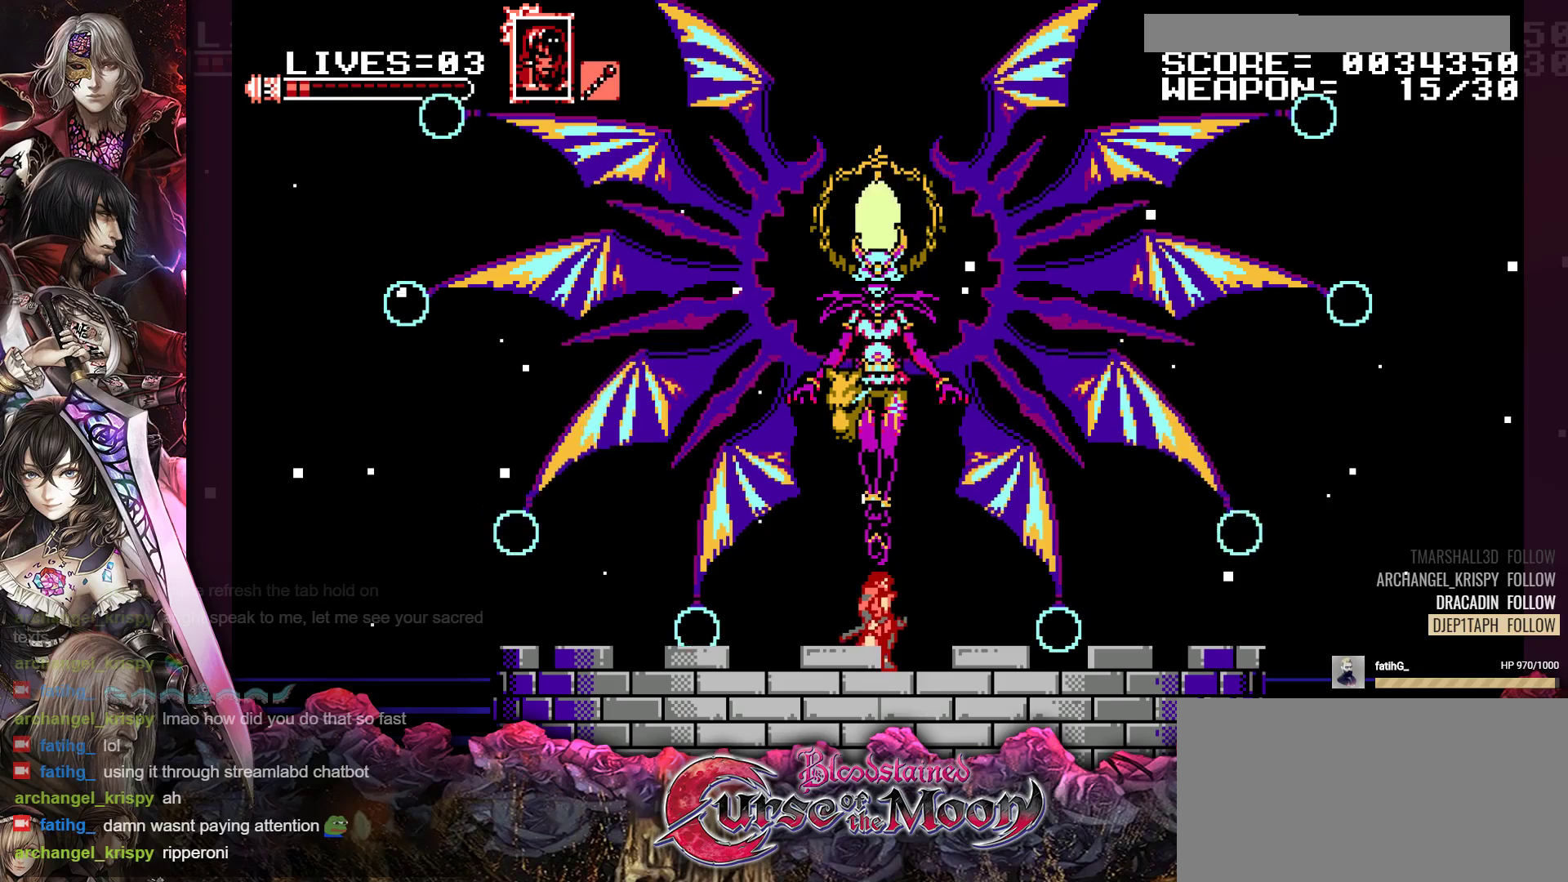
{"buttons": ["Y"], "events": []}
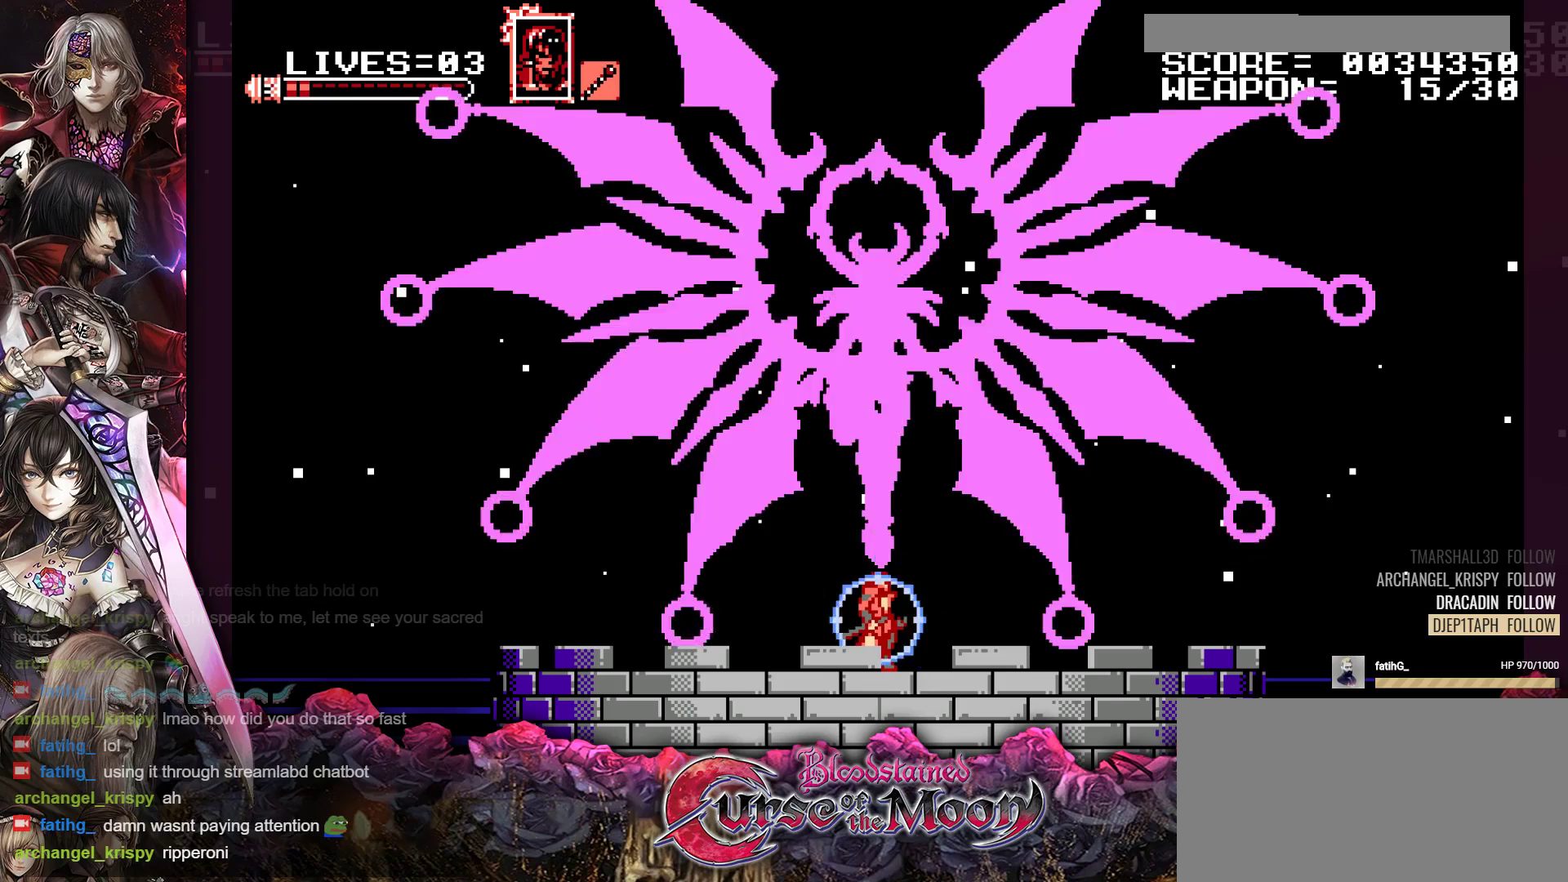
{"buttons": ["Y"], "events": []}
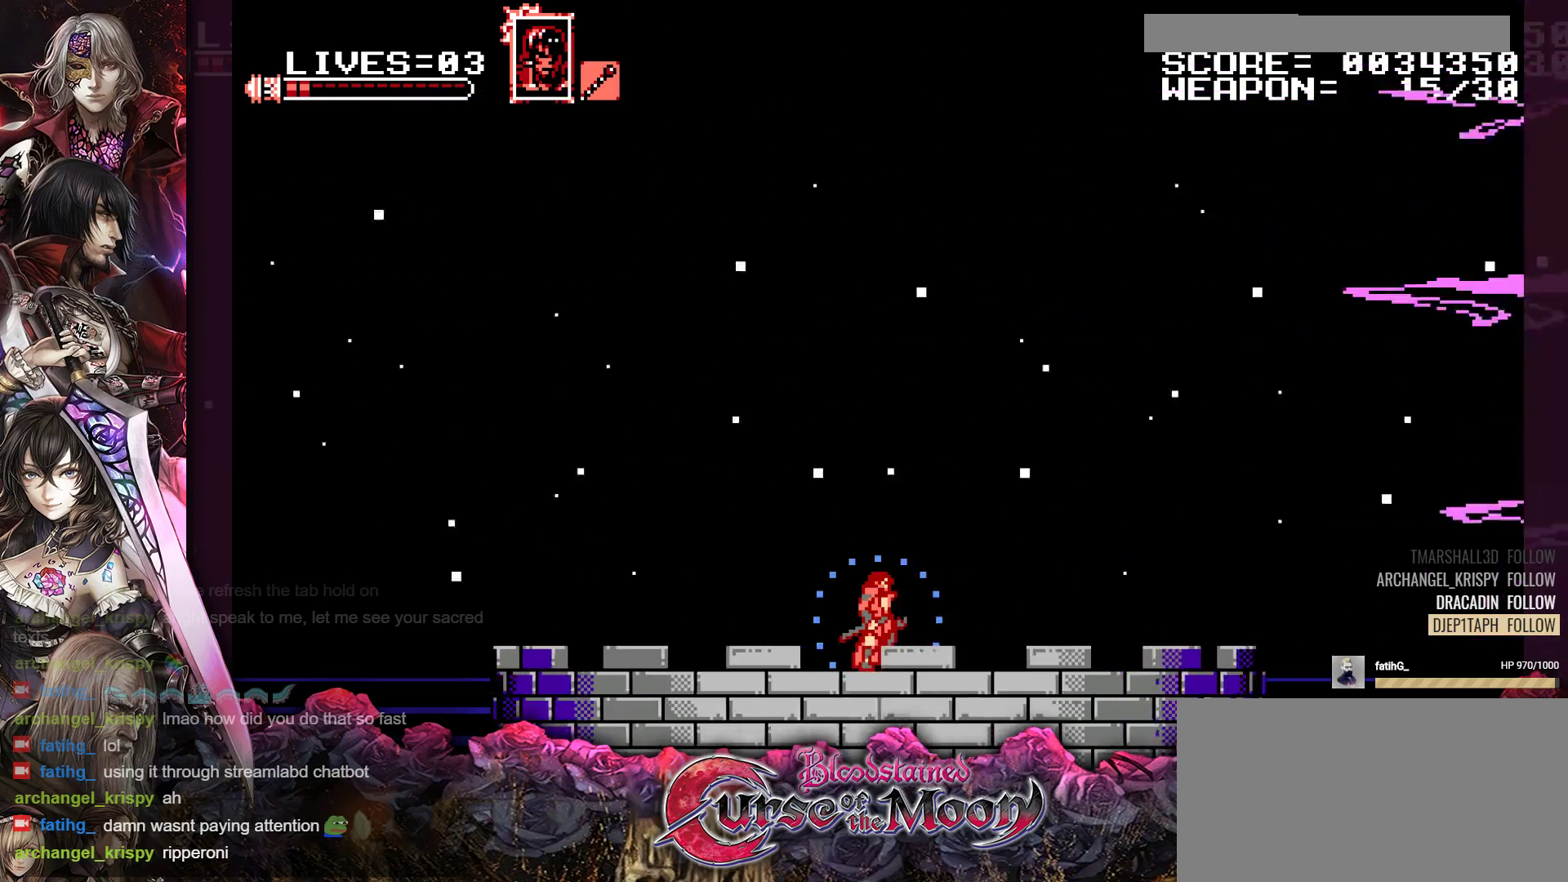
{"buttons": ["Y"], "events": []}
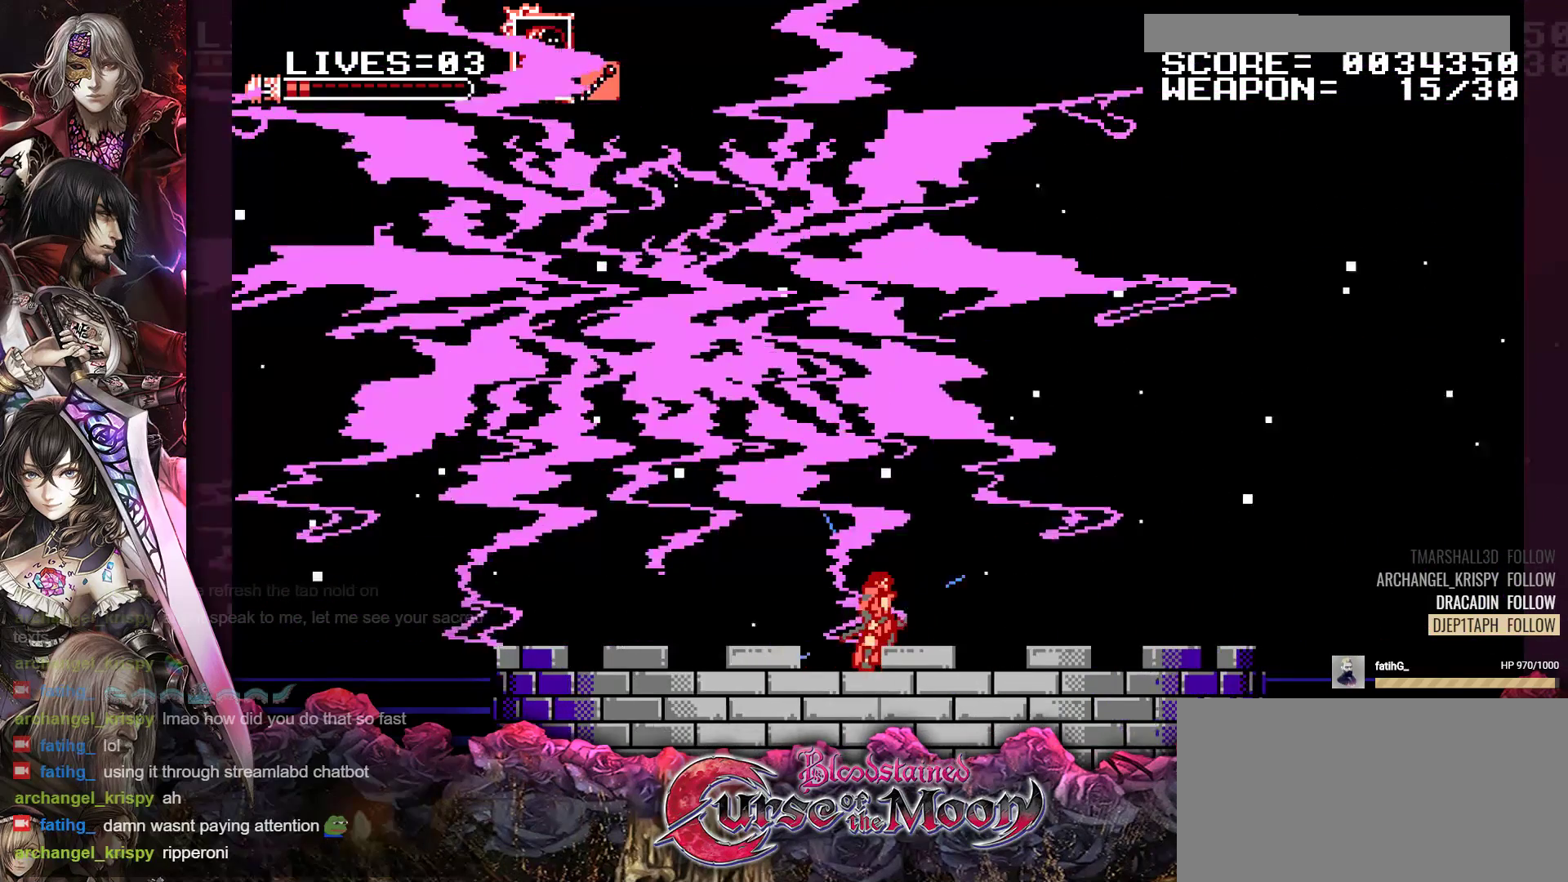
{"buttons": ["Y"], "events": []}